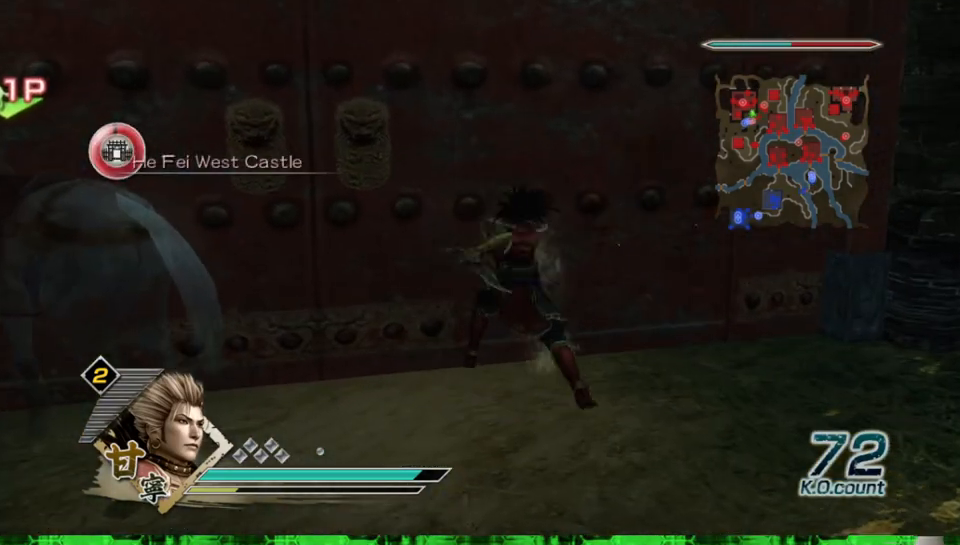
Gameplay with a controller (Xbox layout); each line is a JSON object with the inputs held at the frame after it. "events" lists button and stick changes between this image and that frame as [ms after this image, input, new state], when the widget could be followed in between. Not read: L3 R3.
{"buttons": ["X"], "left_stick": "up-left", "right_stick": "center", "events": []}
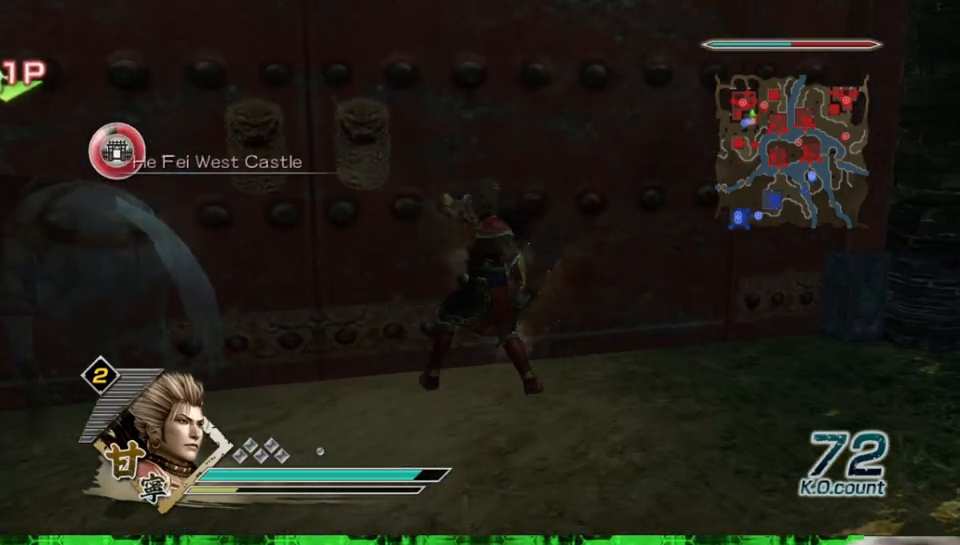
{"buttons": [], "left_stick": "up-left", "right_stick": "center"}
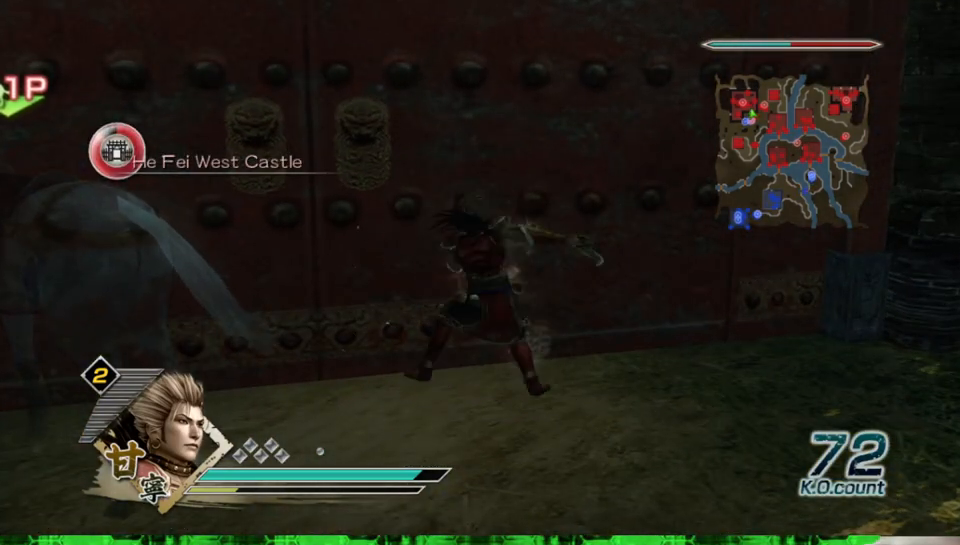
{"buttons": ["X"], "left_stick": "up", "right_stick": "center"}
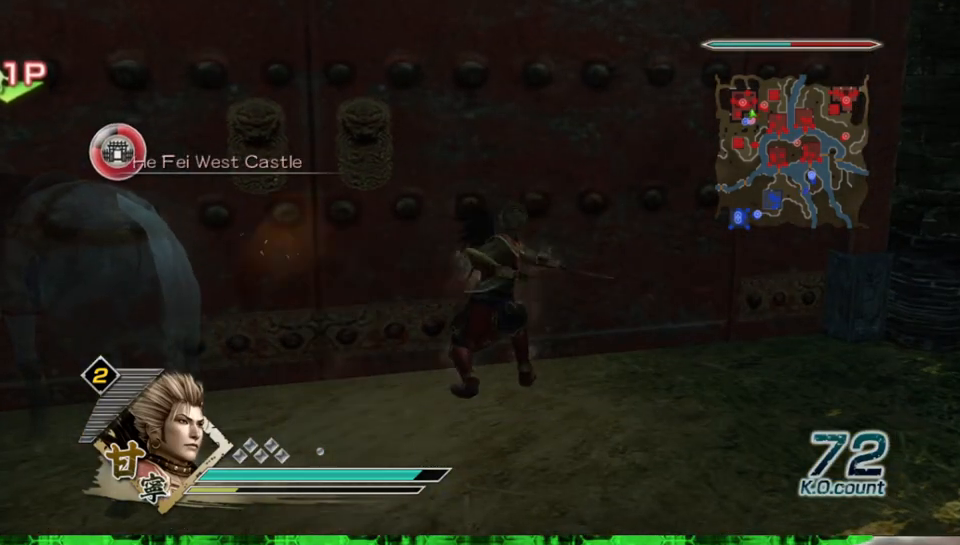
{"buttons": [], "left_stick": "up", "right_stick": "center"}
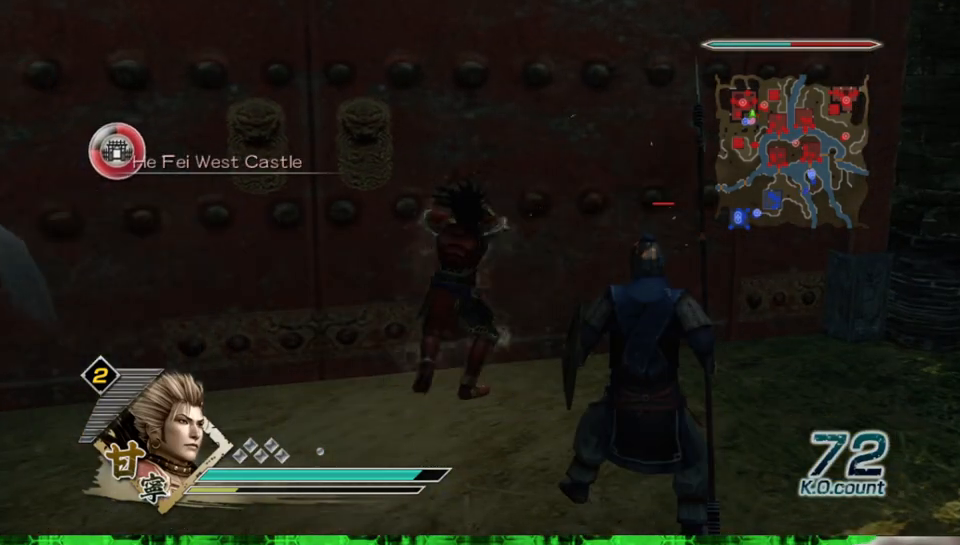
{"buttons": ["X"], "left_stick": "left", "right_stick": "center"}
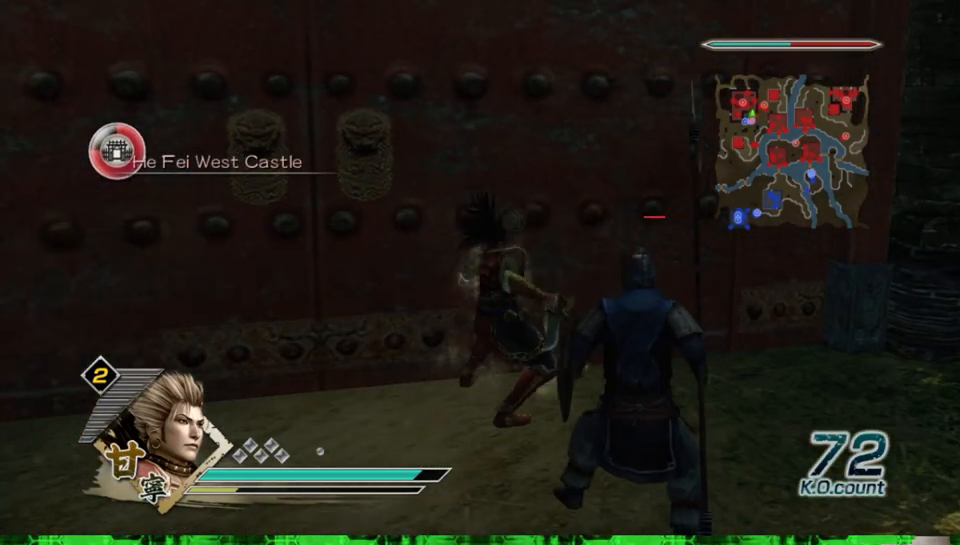
{"buttons": [], "left_stick": "left", "right_stick": "center"}
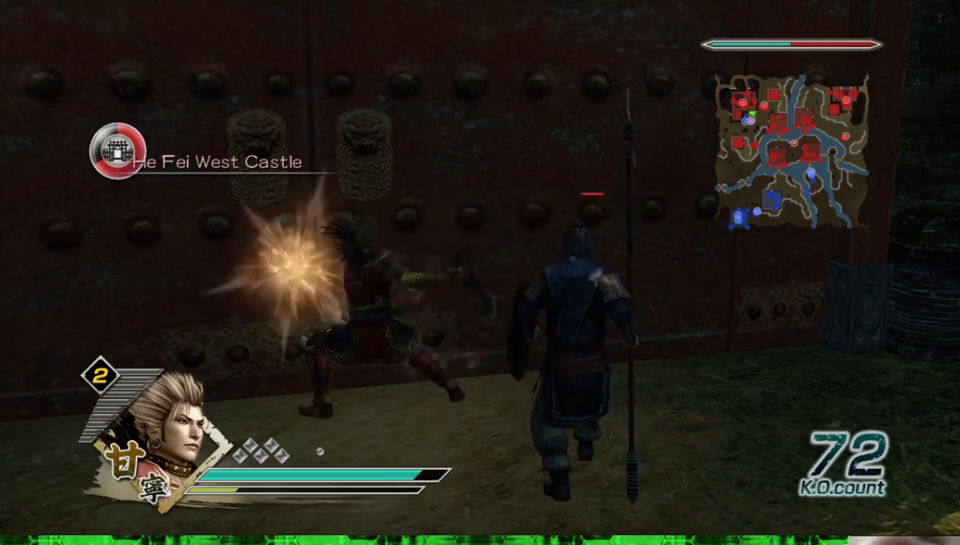
{"buttons": [], "left_stick": "left", "right_stick": "center", "events": []}
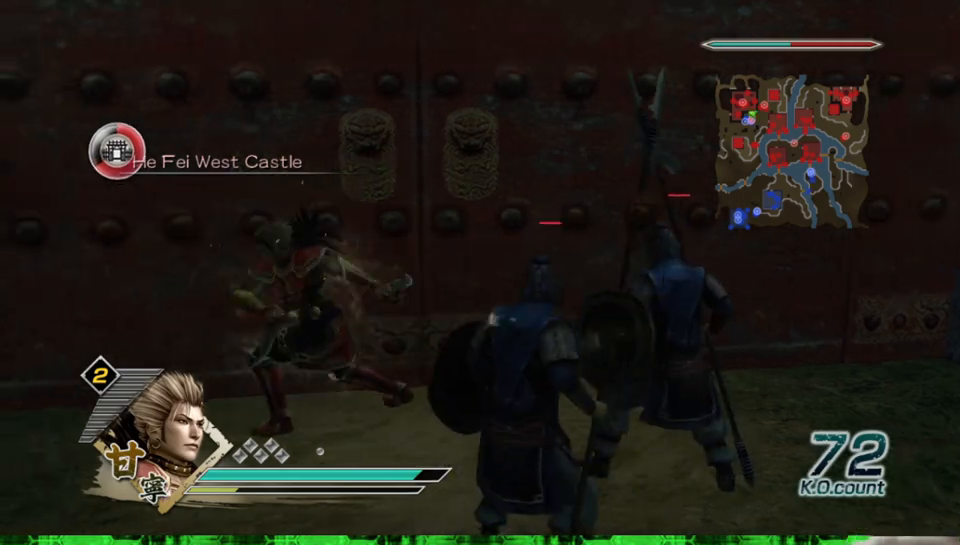
{"buttons": ["X"], "left_stick": "left", "right_stick": "center"}
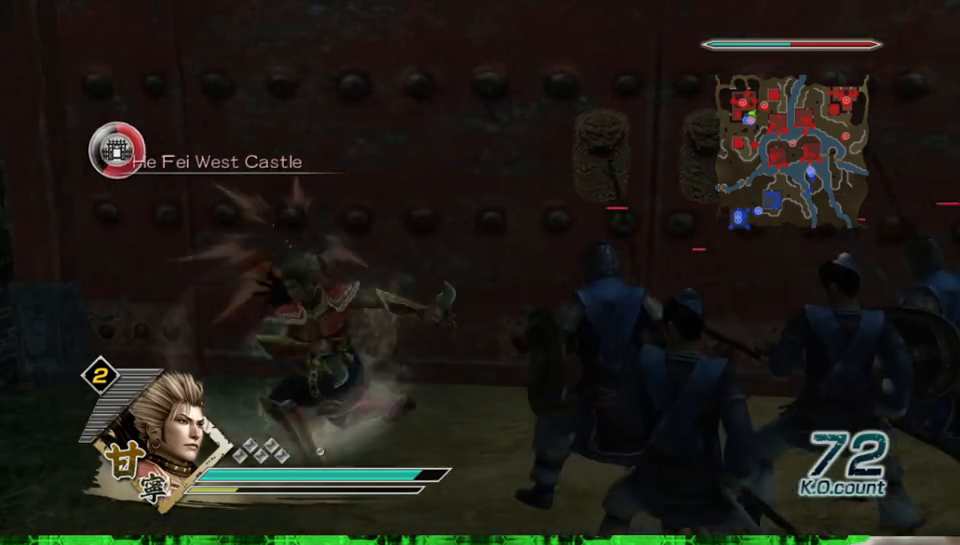
{"buttons": [], "left_stick": "up-right", "right_stick": "center"}
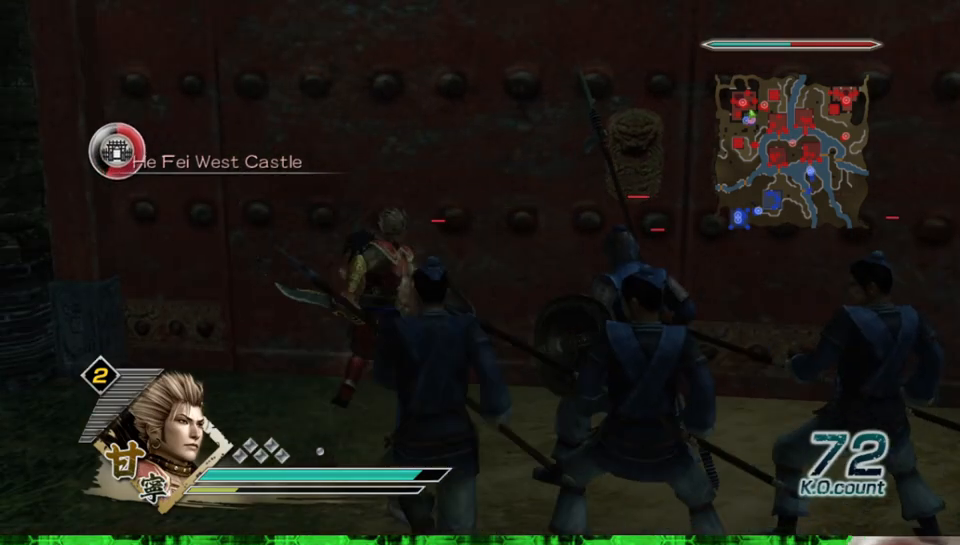
{"buttons": ["X"], "left_stick": "down-right", "right_stick": "center"}
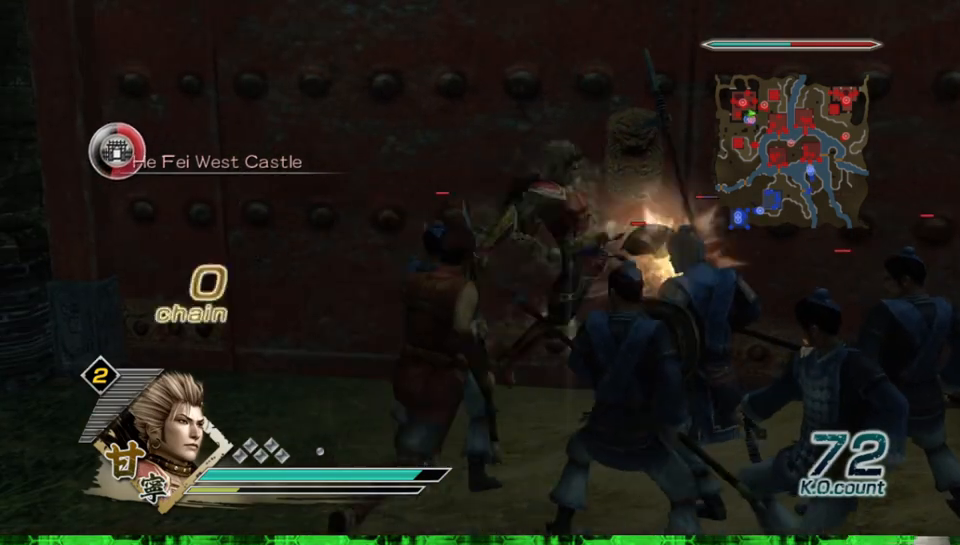
{"buttons": [], "left_stick": "down", "right_stick": "center"}
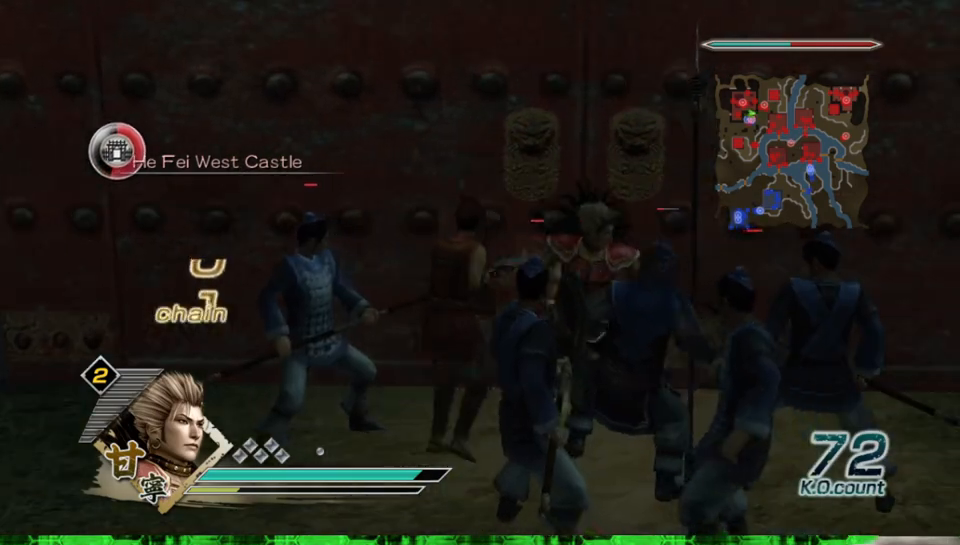
{"buttons": ["X"], "left_stick": "left", "right_stick": "center"}
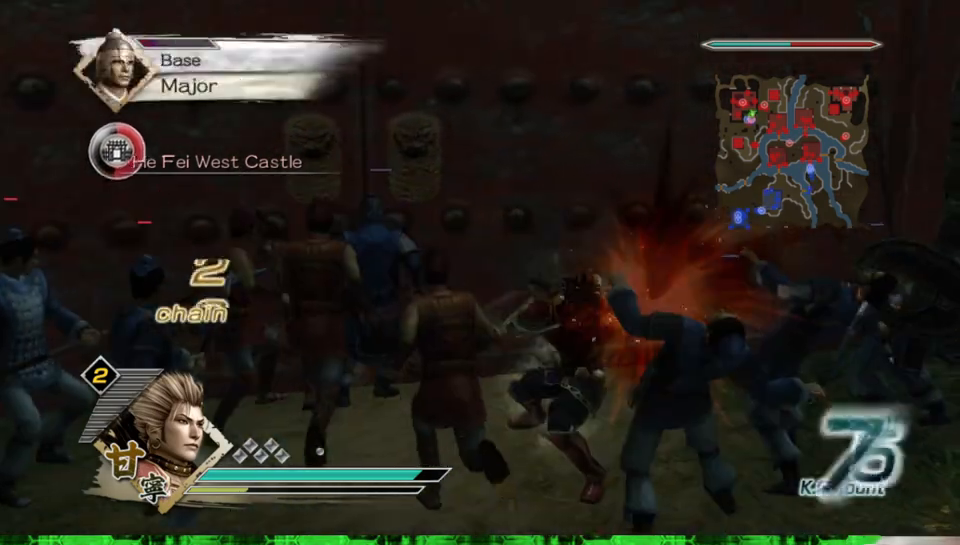
{"buttons": ["X"], "left_stick": "left", "right_stick": "center", "events": []}
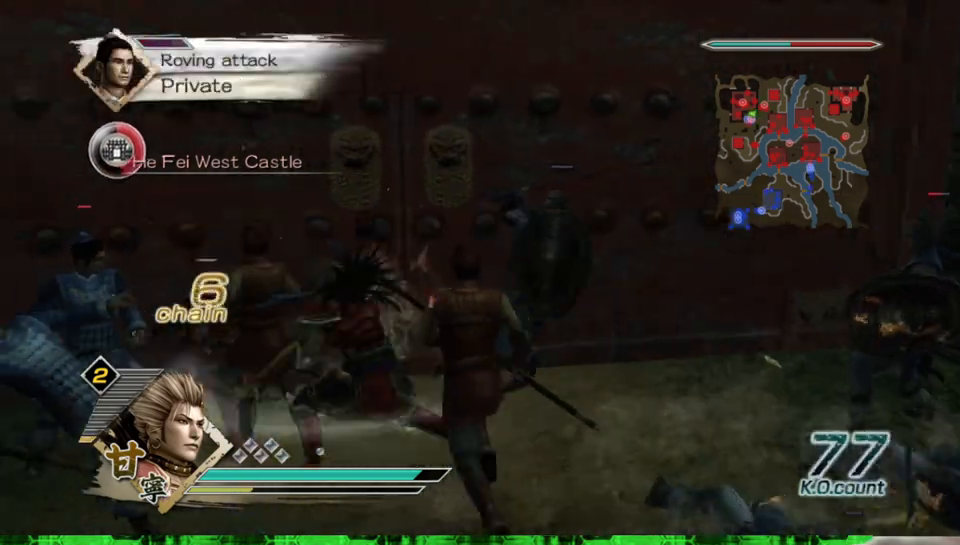
{"buttons": [], "left_stick": "up", "right_stick": "center"}
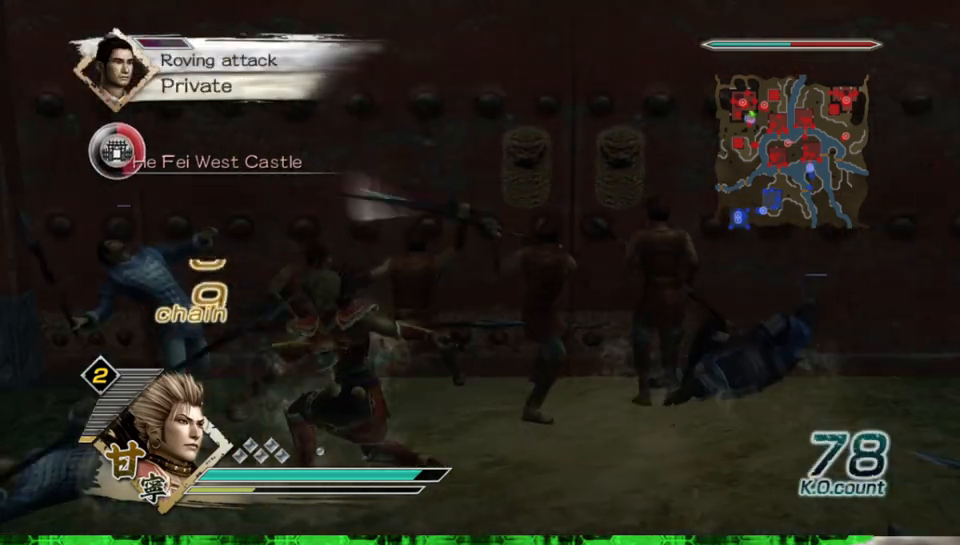
{"buttons": ["X"], "left_stick": "up-right", "right_stick": "center"}
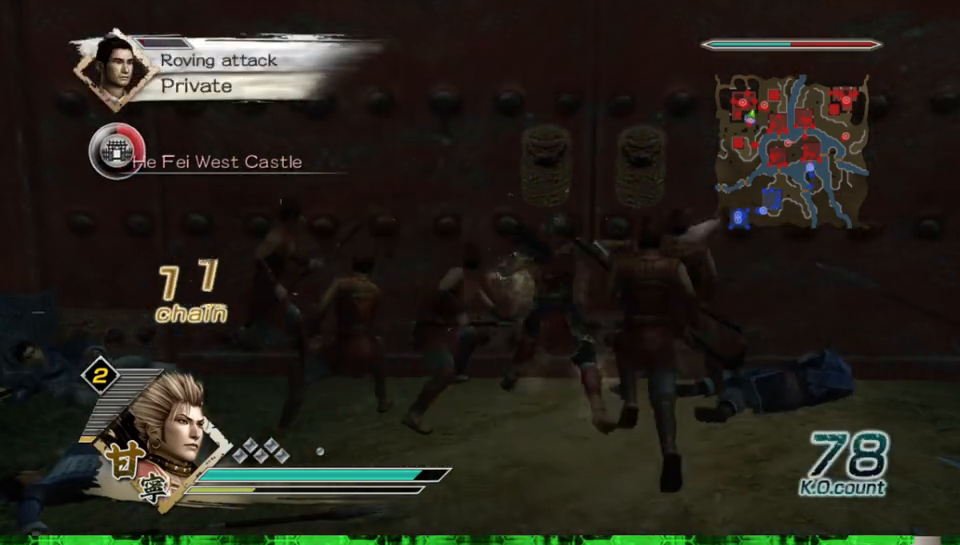
{"buttons": [], "left_stick": "up-right", "right_stick": "center"}
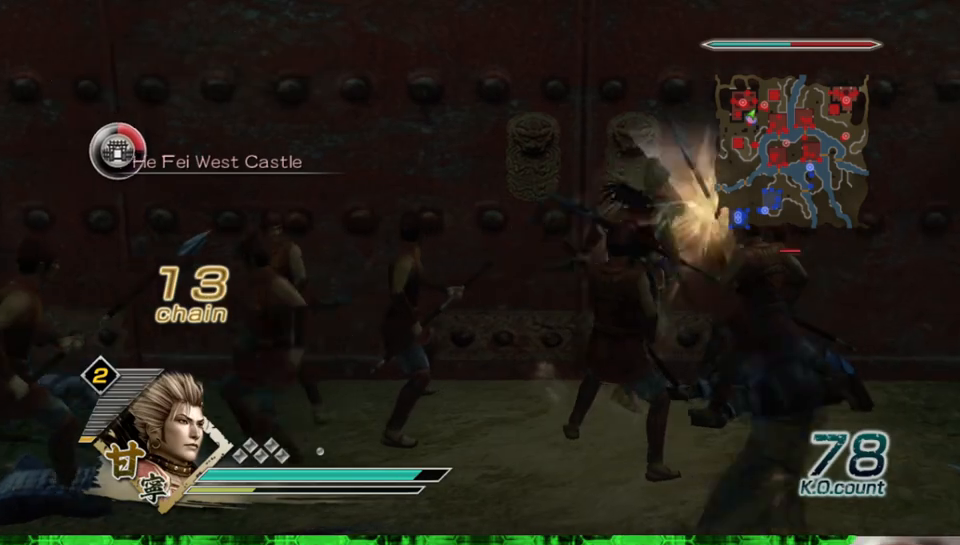
{"buttons": ["X"], "left_stick": "up-right", "right_stick": "center"}
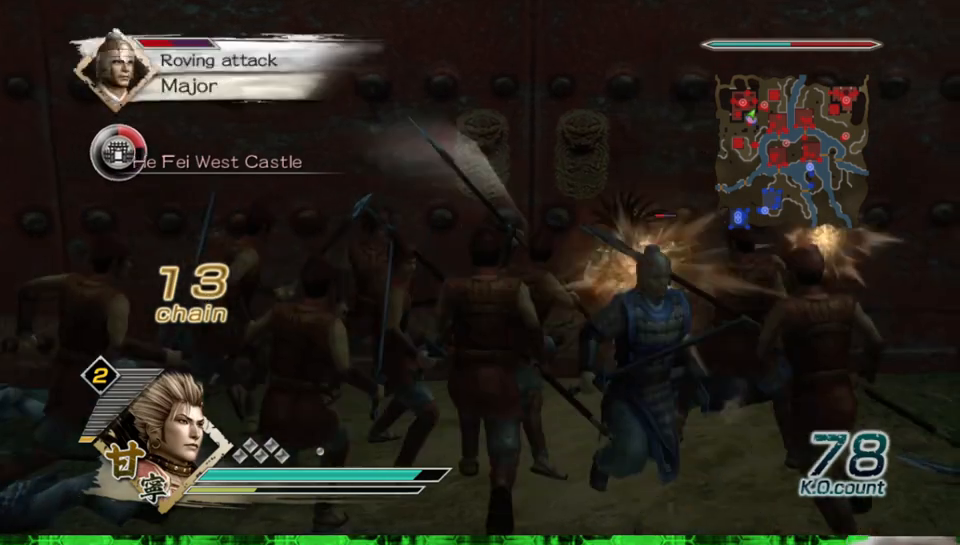
{"buttons": [], "left_stick": "right", "right_stick": "center"}
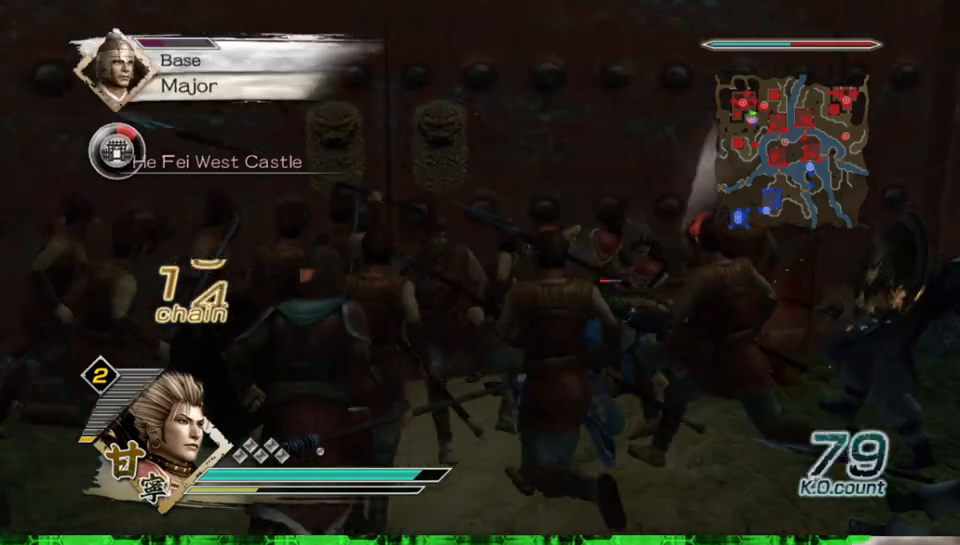
{"buttons": ["X"], "left_stick": "down-left", "right_stick": "center"}
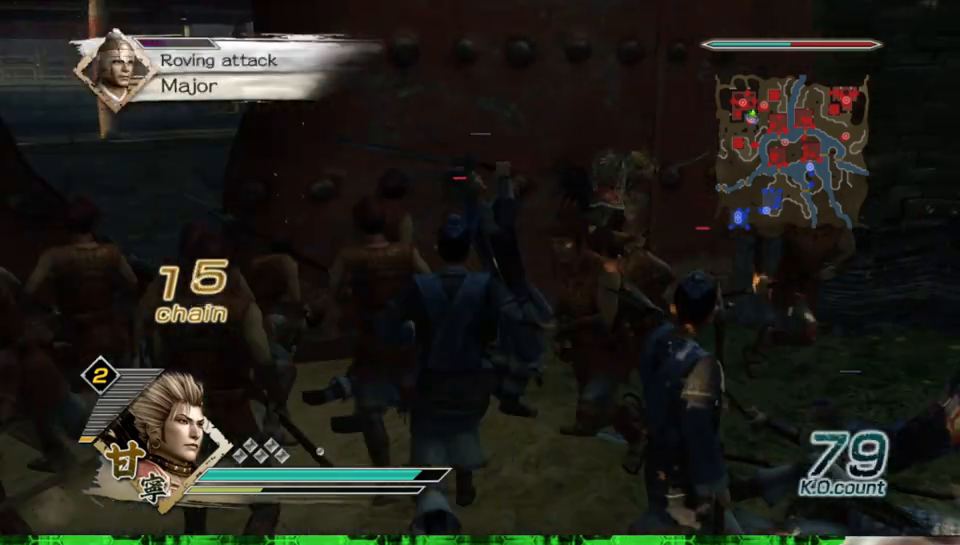
{"buttons": ["X"], "left_stick": "down-left", "right_stick": "center", "events": []}
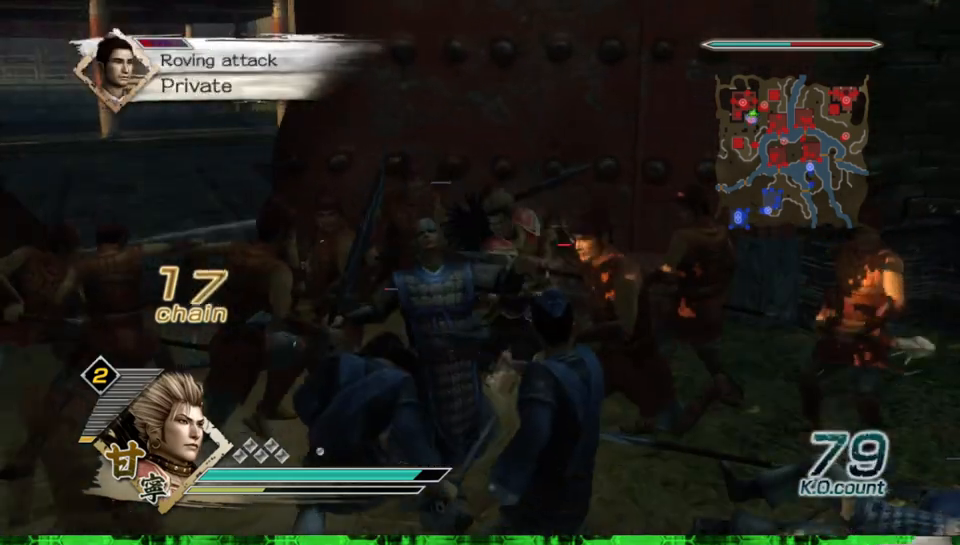
{"buttons": [], "left_stick": "down-left", "right_stick": "center"}
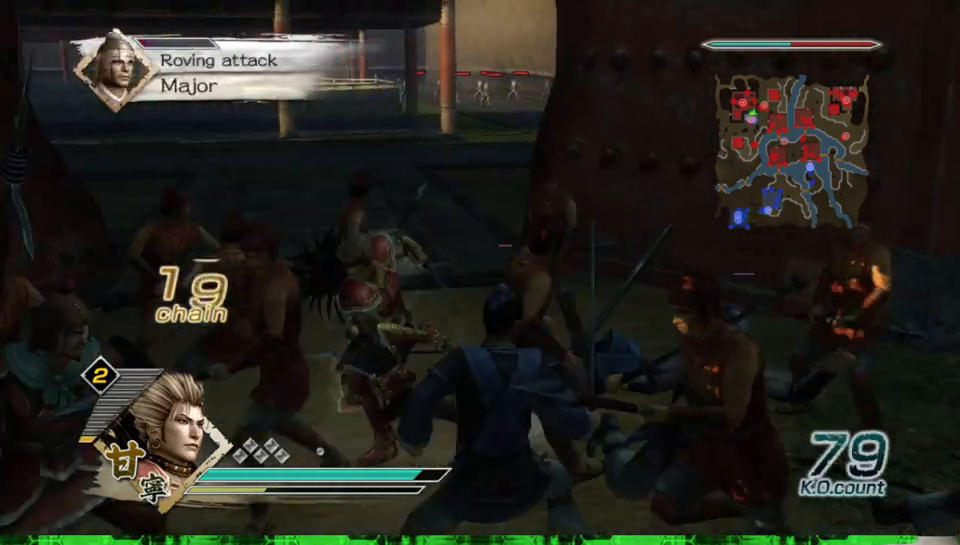
{"buttons": [], "left_stick": "down-left", "right_stick": "center", "events": []}
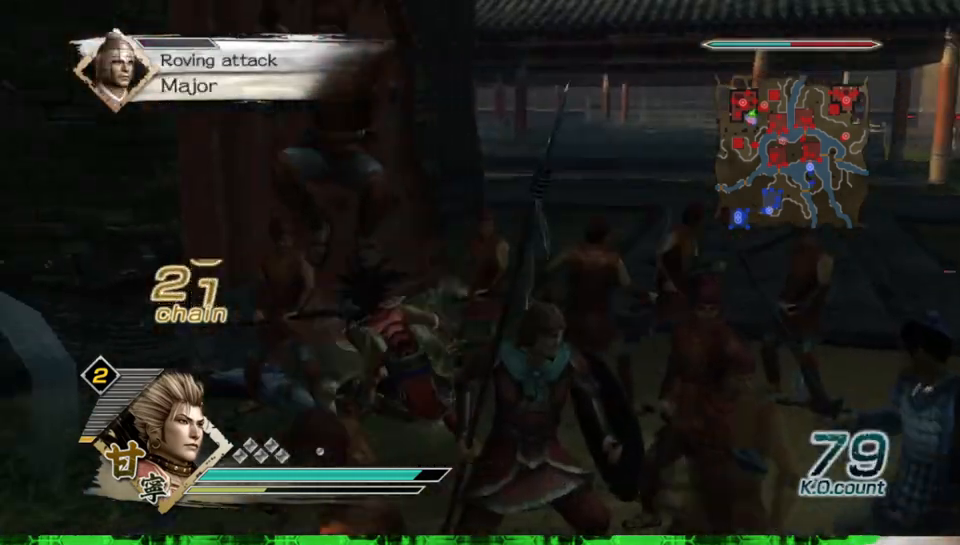
{"buttons": [], "left_stick": "down", "right_stick": "right", "events": [[67, "left_stick", "down"], [333, "right_stick", "right"]]}
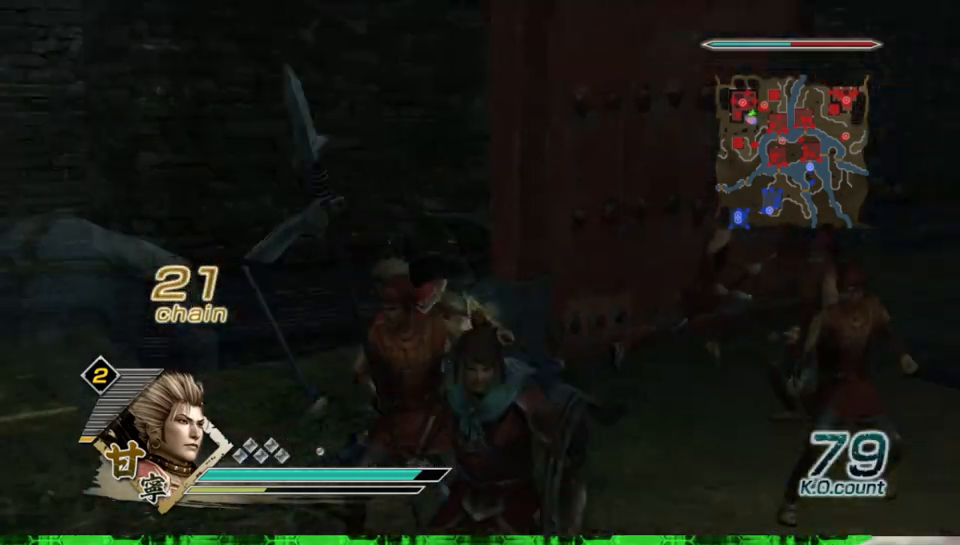
{"buttons": [], "left_stick": "up-left", "right_stick": "center", "events": [[167, "left_stick", "left"], [250, "right_stick", "center"], [450, "left_stick", "up-left"]]}
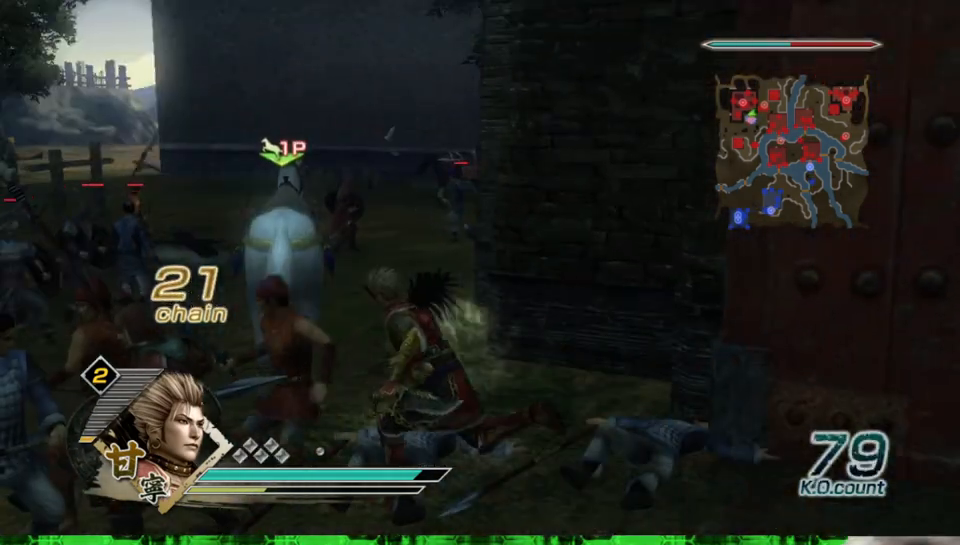
{"buttons": [], "left_stick": "center", "right_stick": "center", "events": [[167, "left_stick", "up"], [300, "left_stick", "center"], [400, "A", "down"], [483, "A", "up"]]}
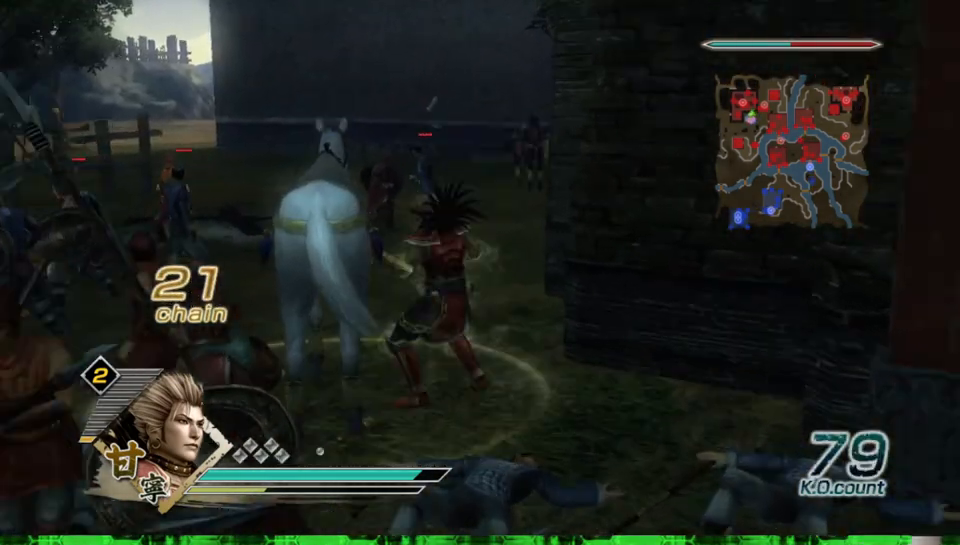
{"buttons": [], "left_stick": "right", "right_stick": "left", "events": [[267, "left_stick", "right"], [317, "right_stick", "left"]]}
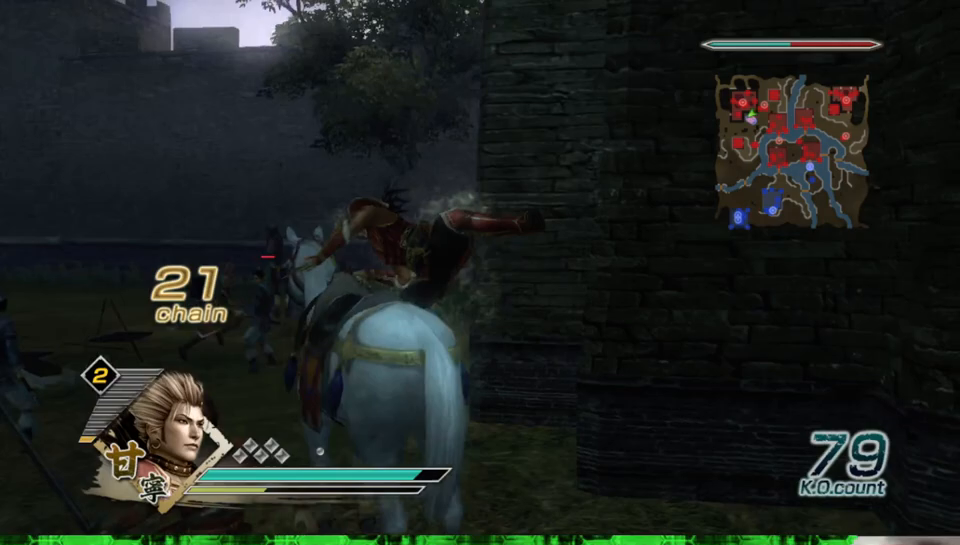
{"buttons": [], "left_stick": "up-right", "right_stick": "center", "events": [[400, "right_stick", "center"], [450, "left_stick", "up-right"]]}
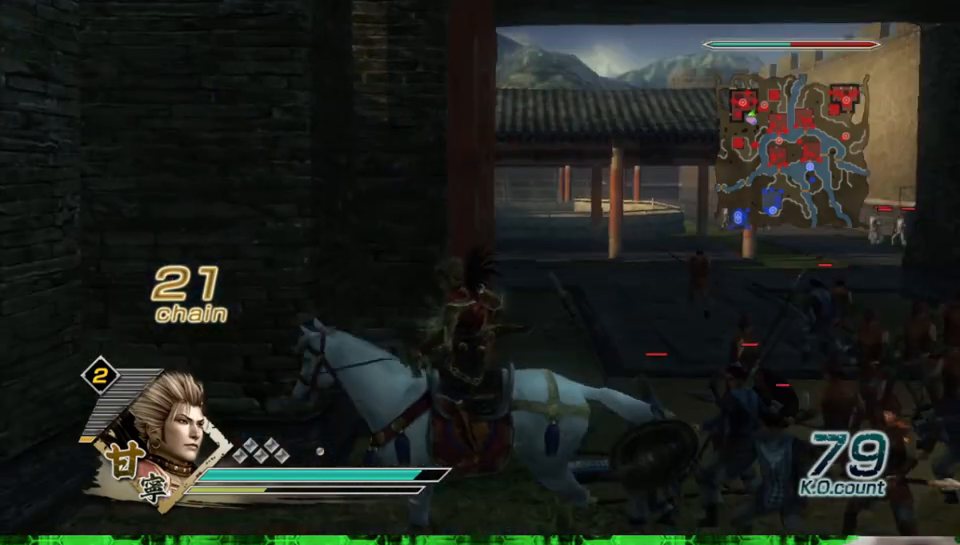
{"buttons": [], "left_stick": "up", "right_stick": "center", "events": [[383, "left_stick", "up"]]}
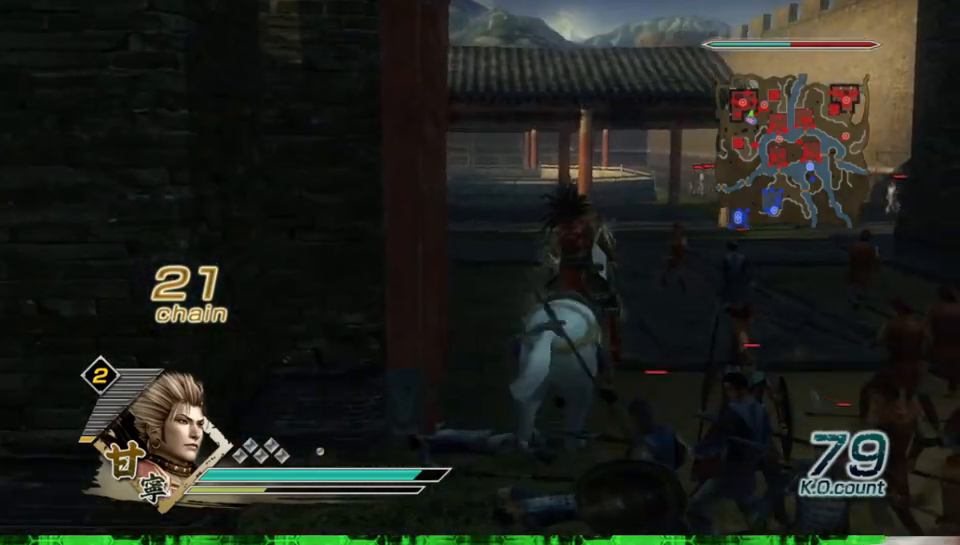
{"buttons": [], "left_stick": "up", "right_stick": "right", "events": [[433, "right_stick", "right"]]}
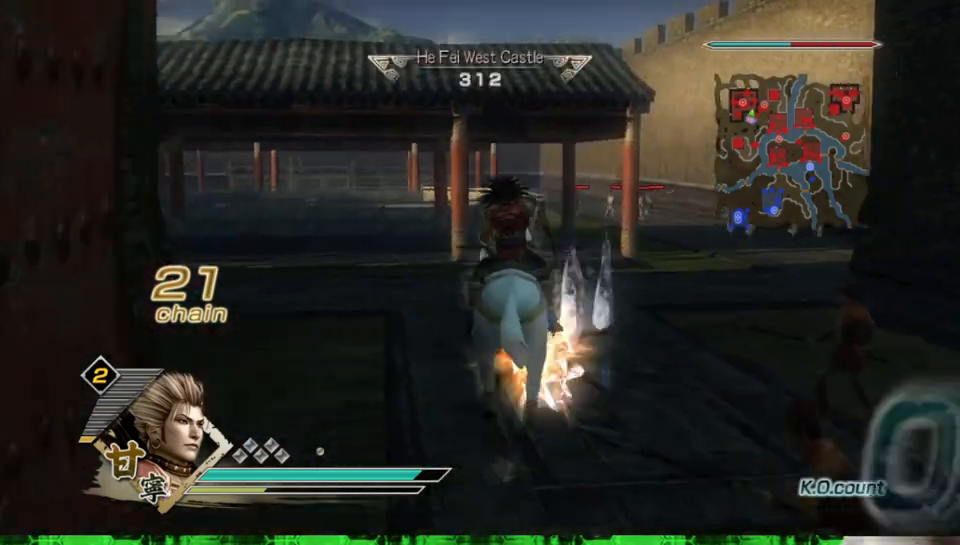
{"buttons": [], "left_stick": "up-left", "right_stick": "center", "events": [[50, "right_stick", "center"], [500, "left_stick", "up-left"]]}